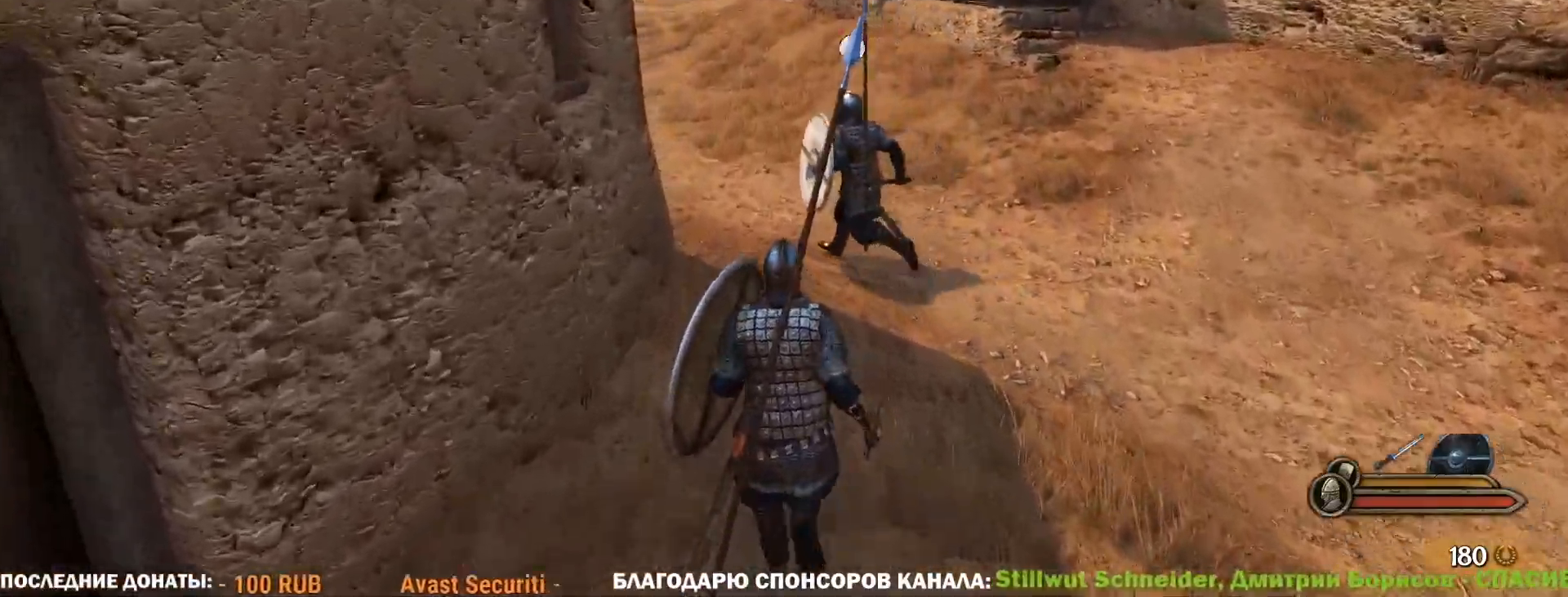
Gameplay with keyboard and mouse; each line is a JSON object with the keys and mouse buttons held at the frame after it. "events" lists presses ("down") and releases ("up") of "1", "2", "3", "4", "5", "a", "alt", "c", "ctrl", "d", "e", "f", "g", "q", "r", "s", "shift", "space", "t", "tab", "v", "w", "x", "z", "mouse_left", "mouse_wheel" and "mouse_right" between this image and that frame as [ms after this image, input, new state], when the widget could be followed in between. "mouse_left", "mouse_wheel", "mouse_right" = the "left", "wheel", "right" buttons of the "mouse" list. No other keys are recorded. "wheel" means that the mouse wheel is clicked or scrolled. Not read: caps_lock mouse_move.
{"keys": ["w"], "mouse": [], "events": []}
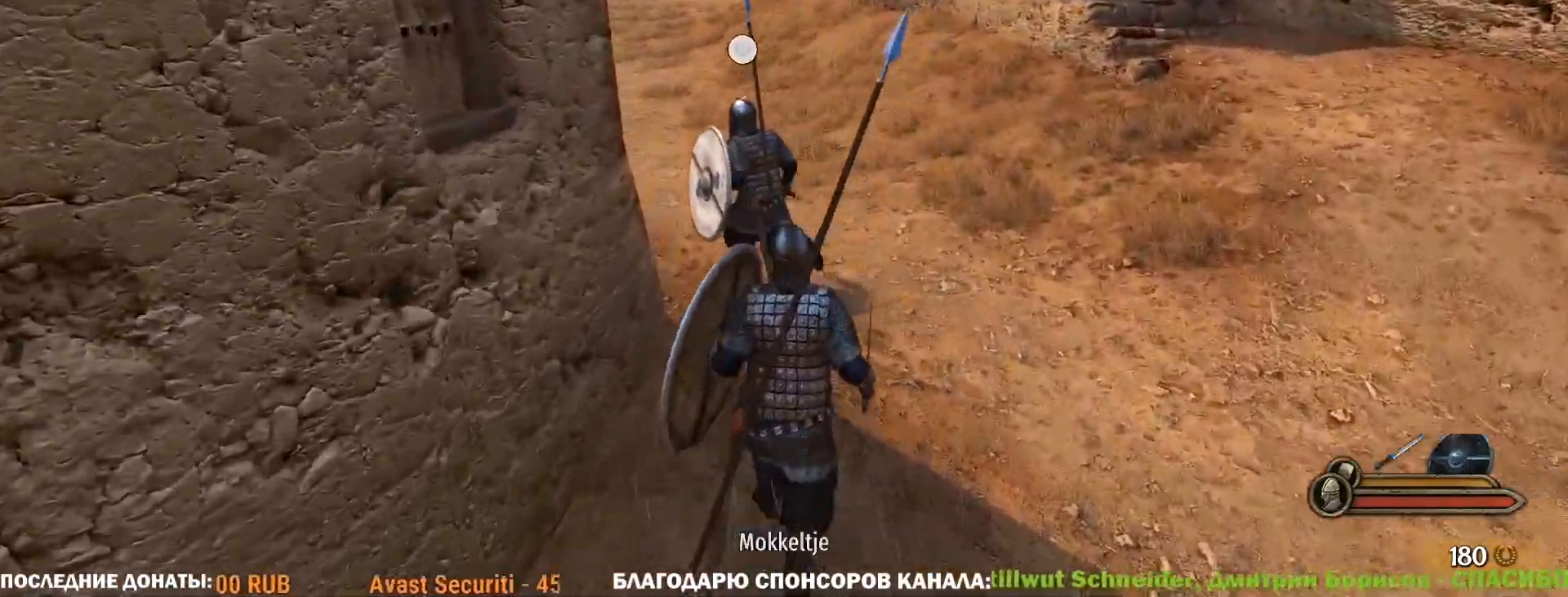
{"keys": ["w"], "mouse": [], "events": []}
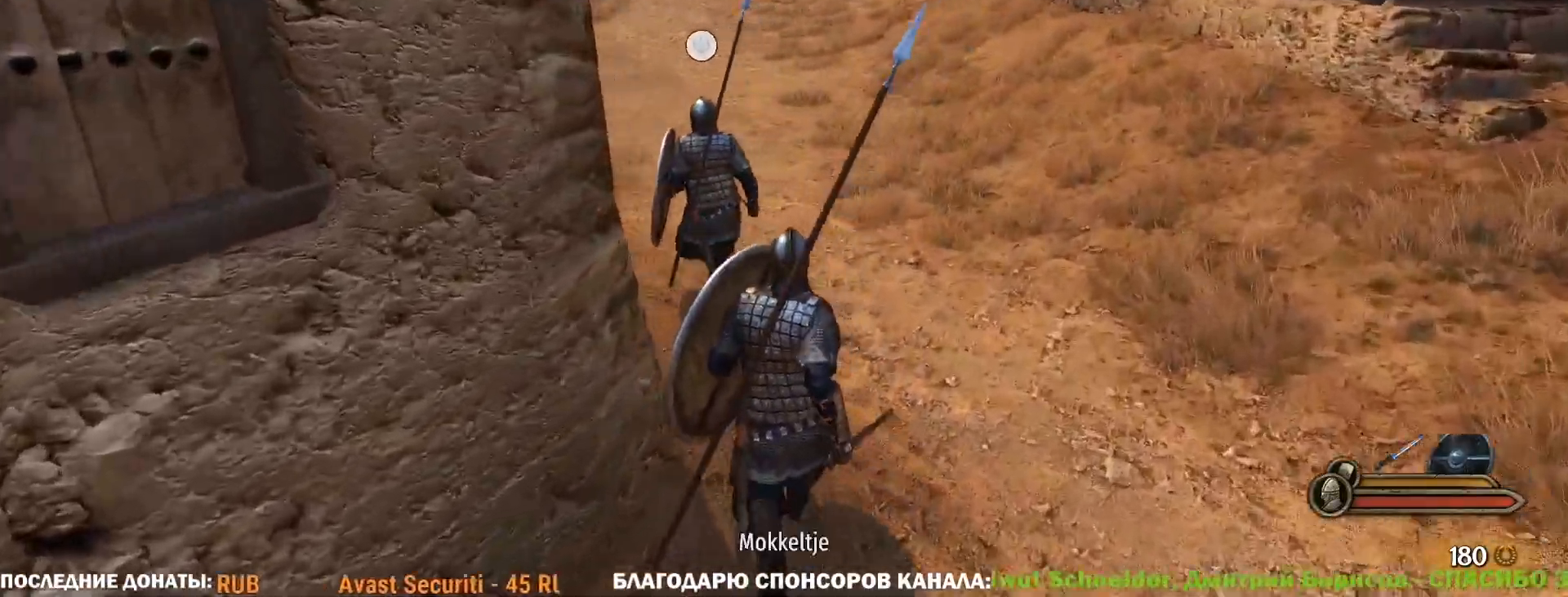
{"keys": ["w"], "mouse": [], "events": []}
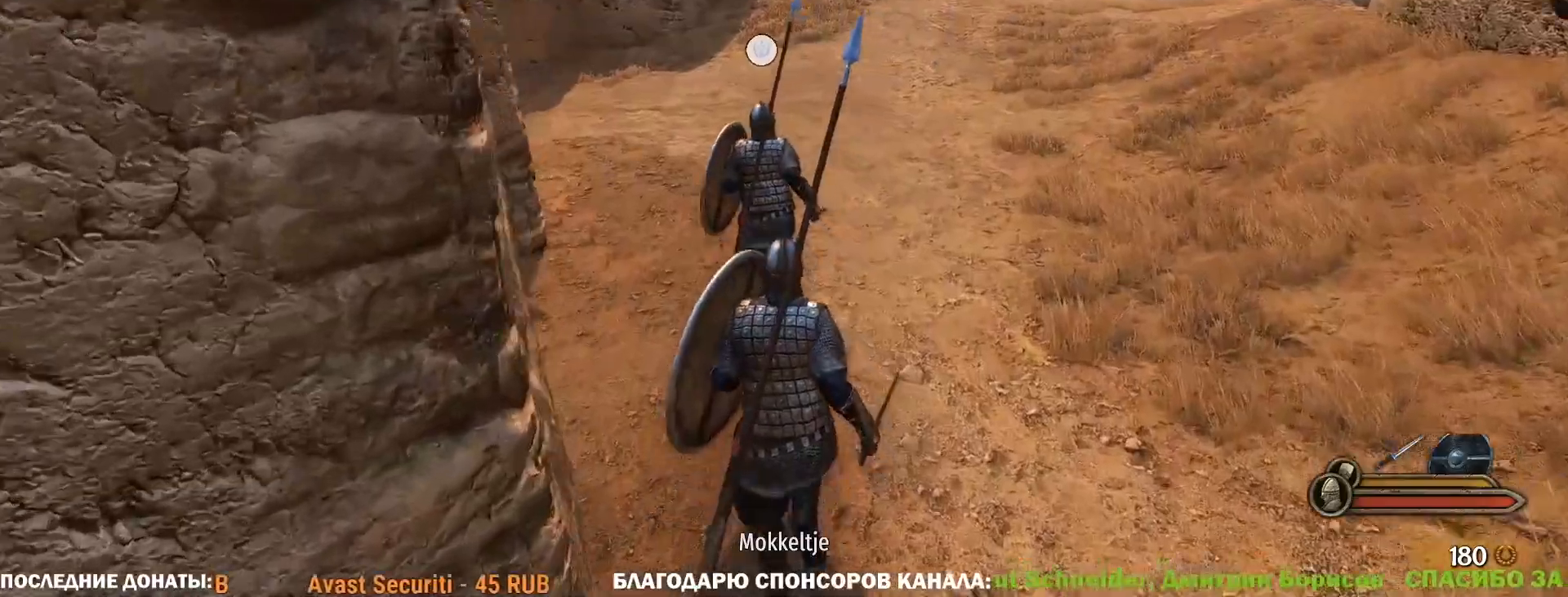
{"keys": ["w"], "mouse": [], "events": []}
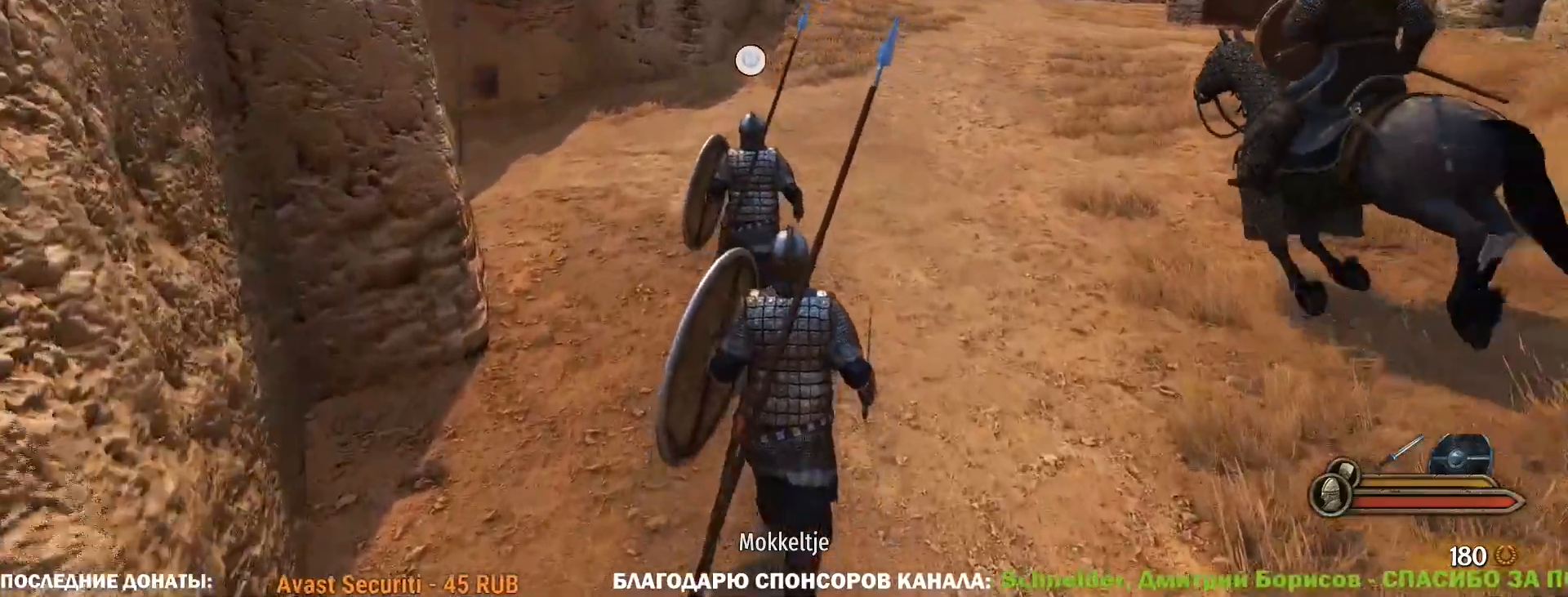
{"keys": ["w"], "mouse": [], "events": []}
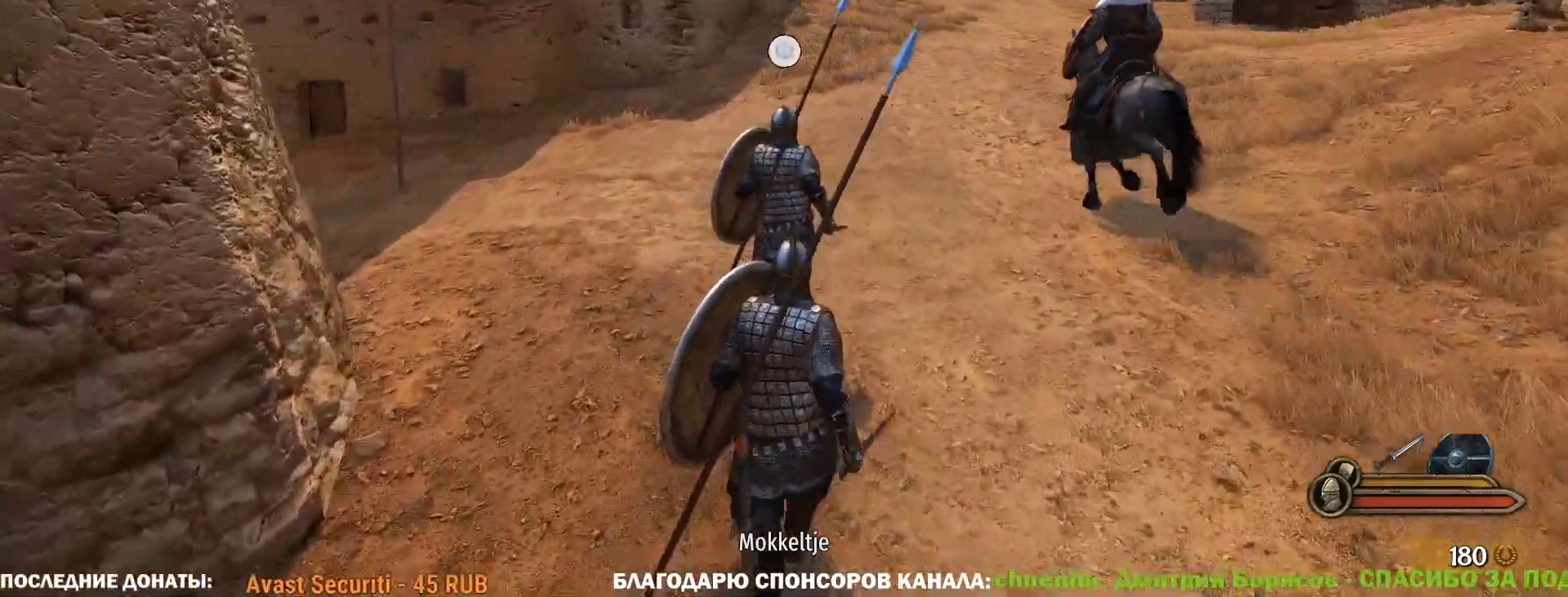
{"keys": ["w"], "mouse": [], "events": []}
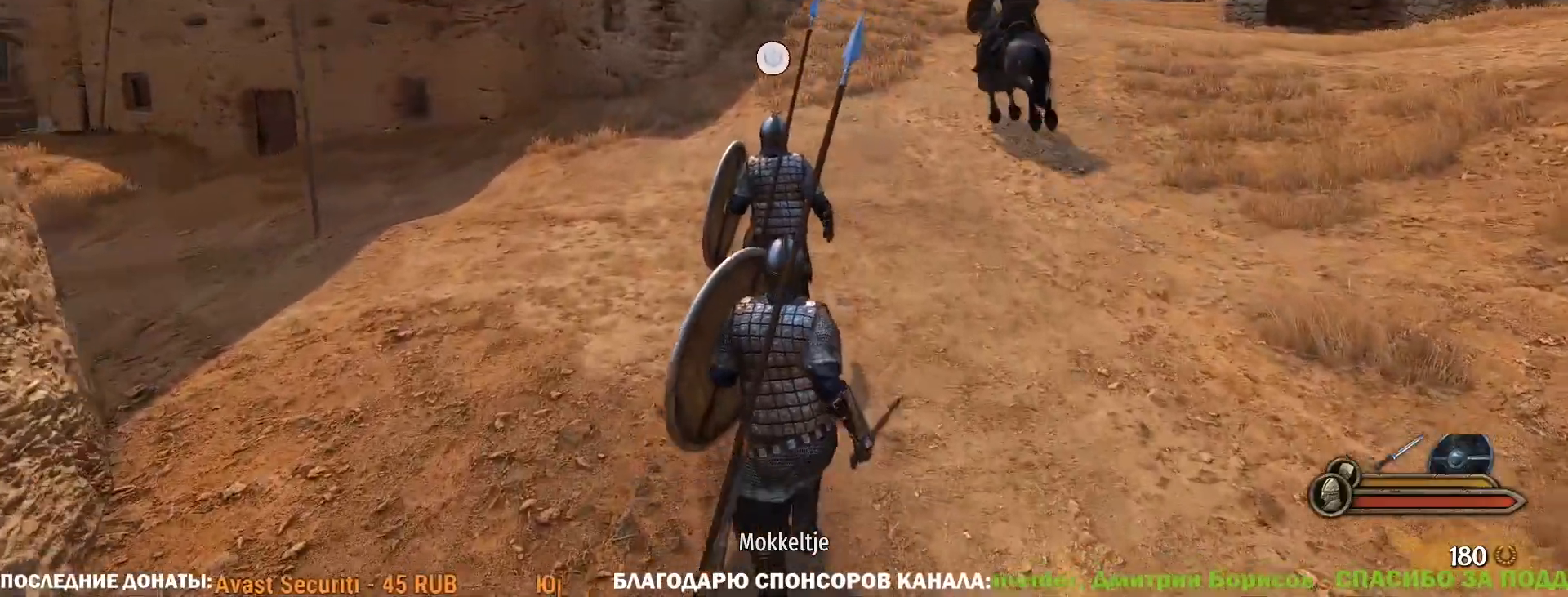
{"keys": ["w"], "mouse": [], "events": []}
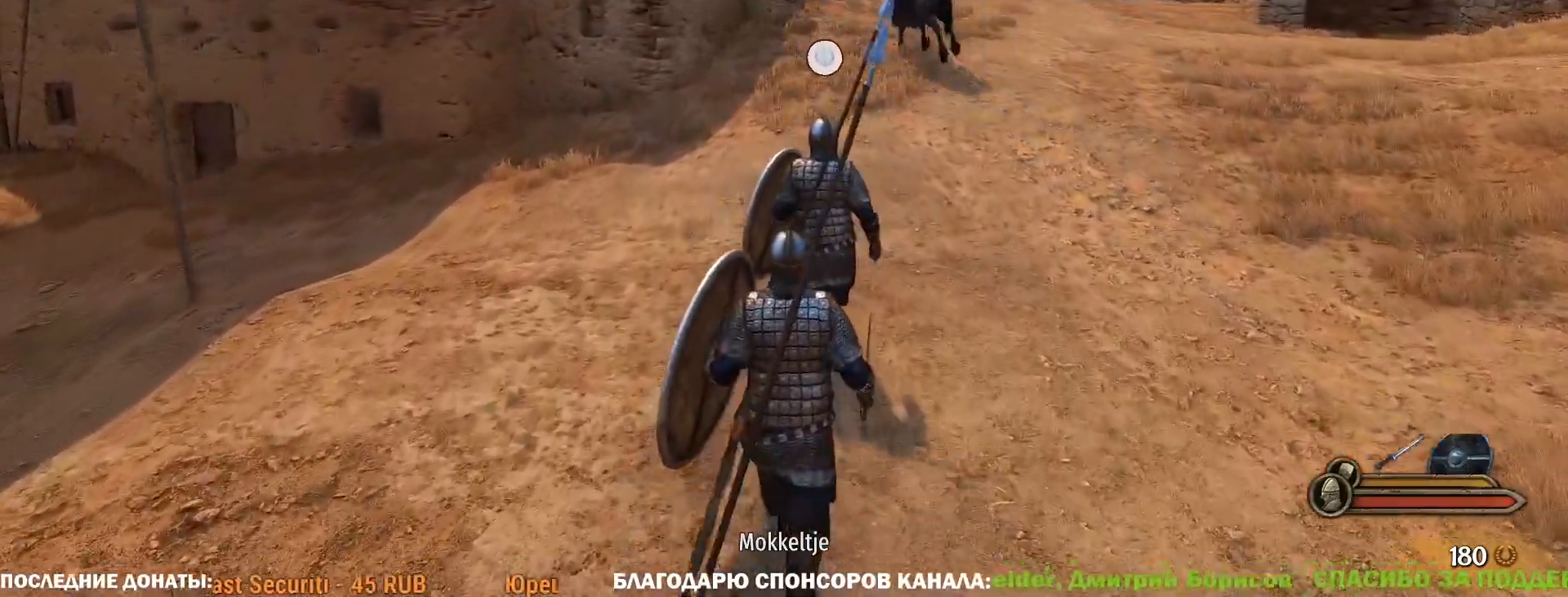
{"keys": ["w"], "mouse": [], "events": []}
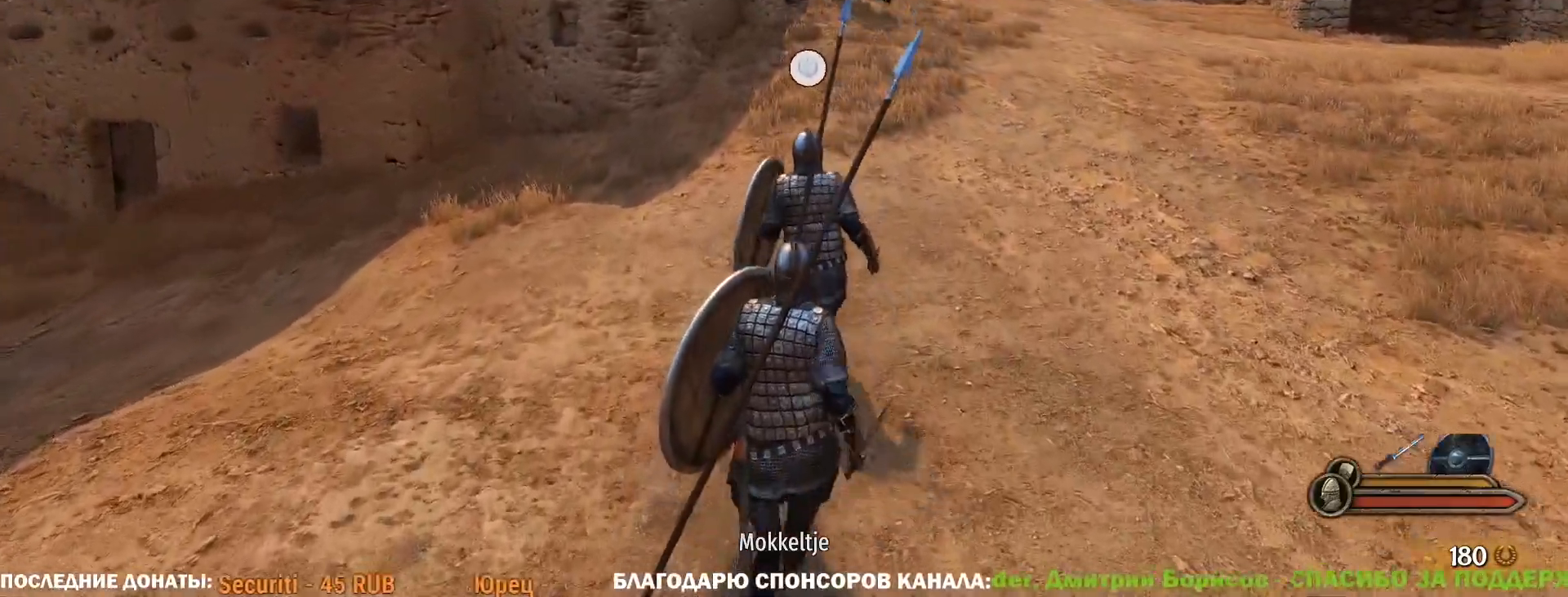
{"keys": ["w"], "mouse": [], "events": []}
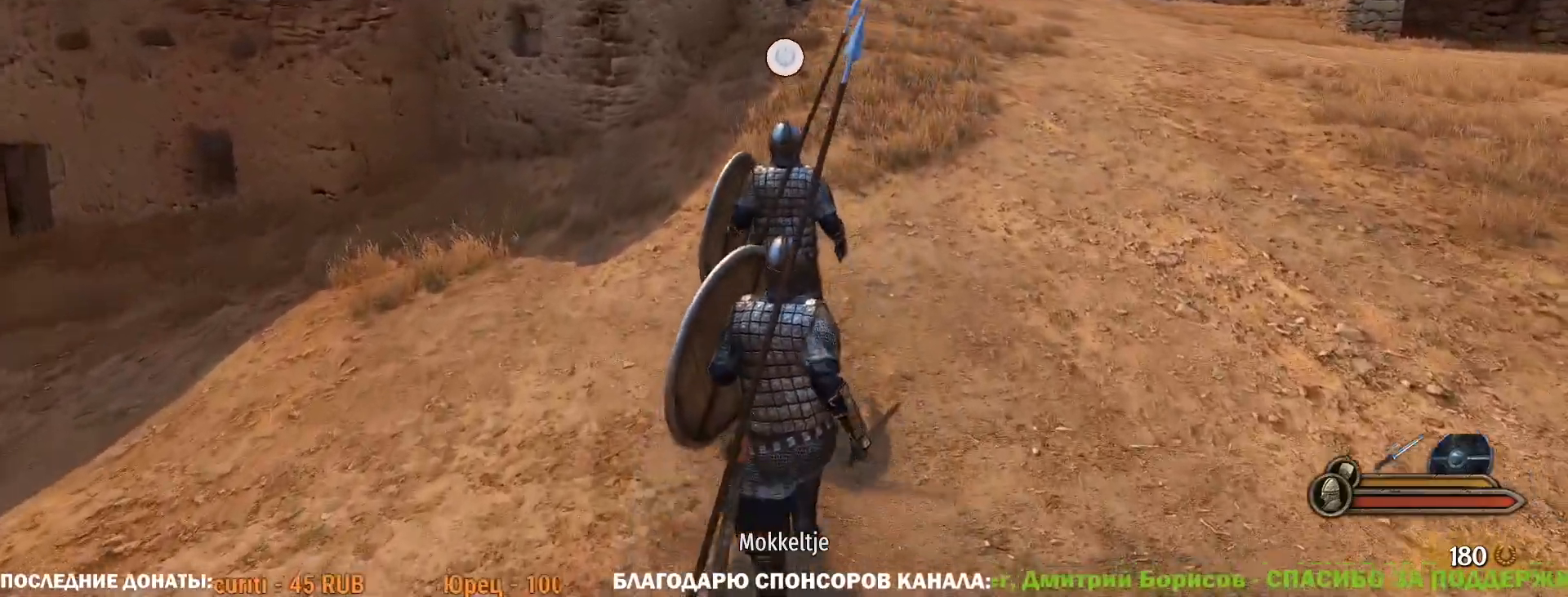
{"keys": ["w"], "mouse": [], "events": []}
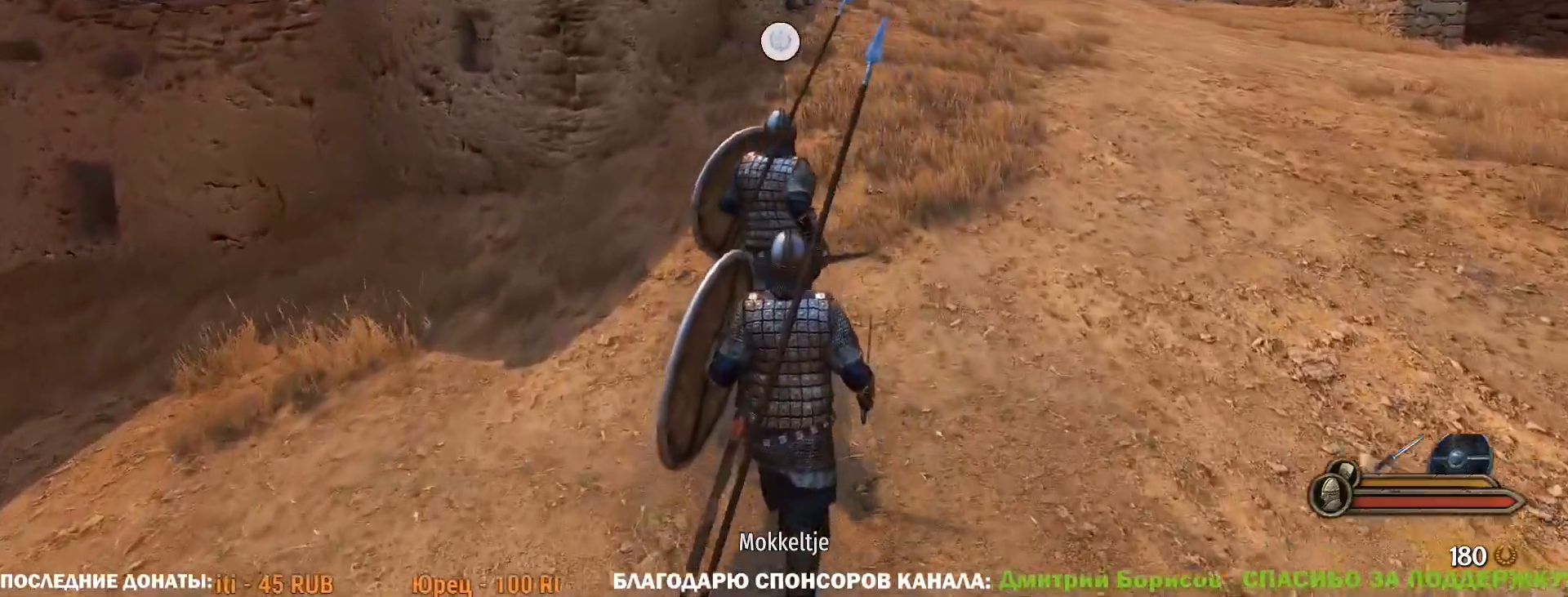
{"keys": ["w"], "mouse": [], "events": []}
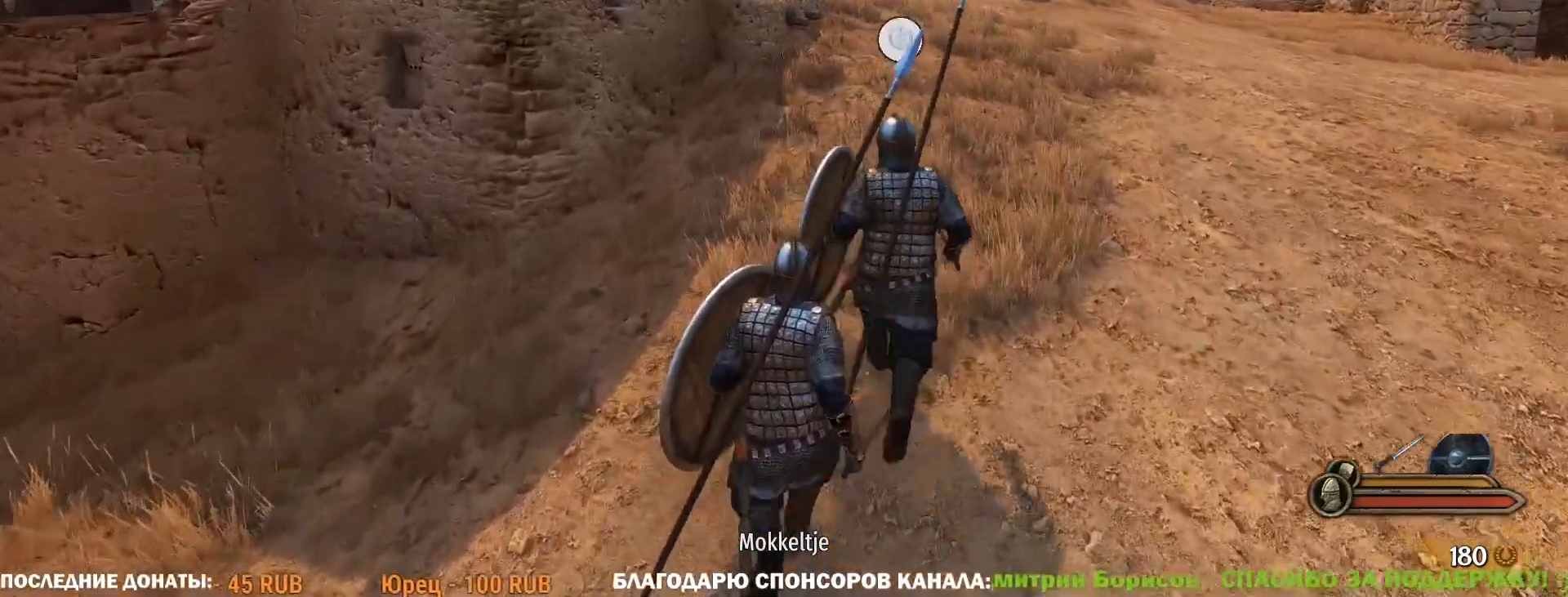
{"keys": ["w"], "mouse": [], "events": []}
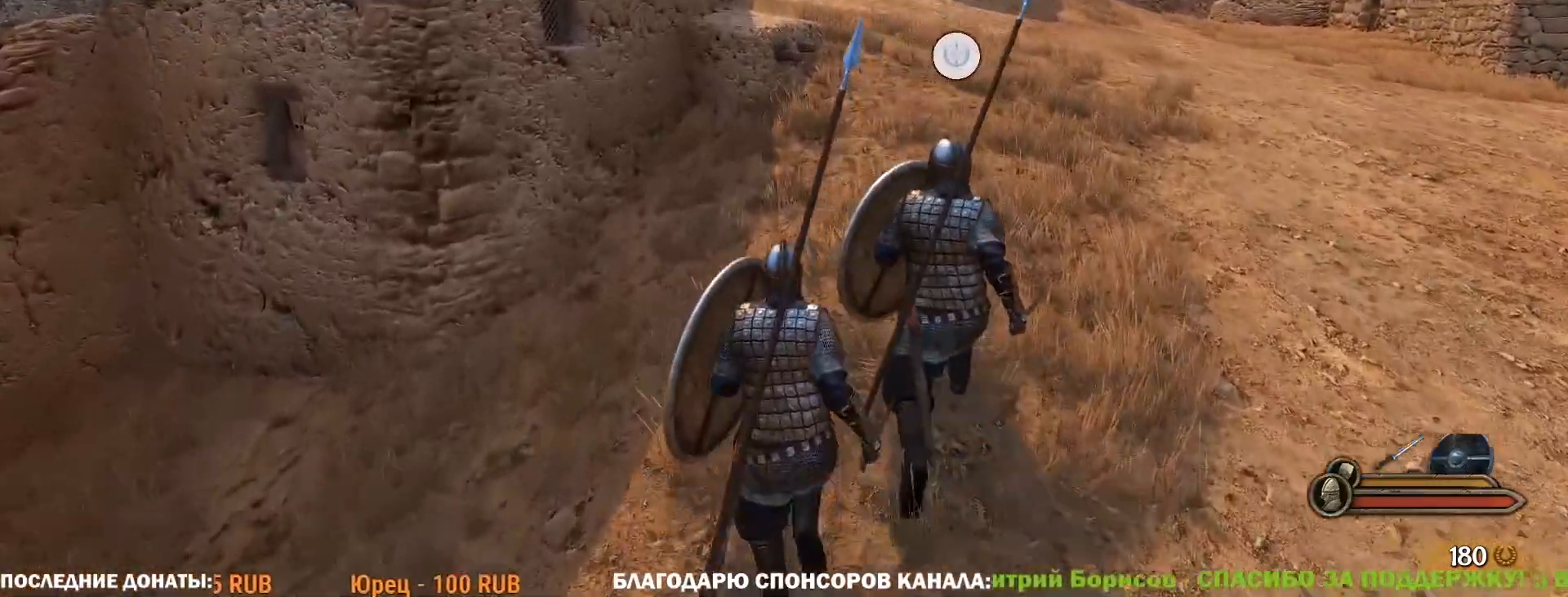
{"keys": ["w"], "mouse": [], "events": []}
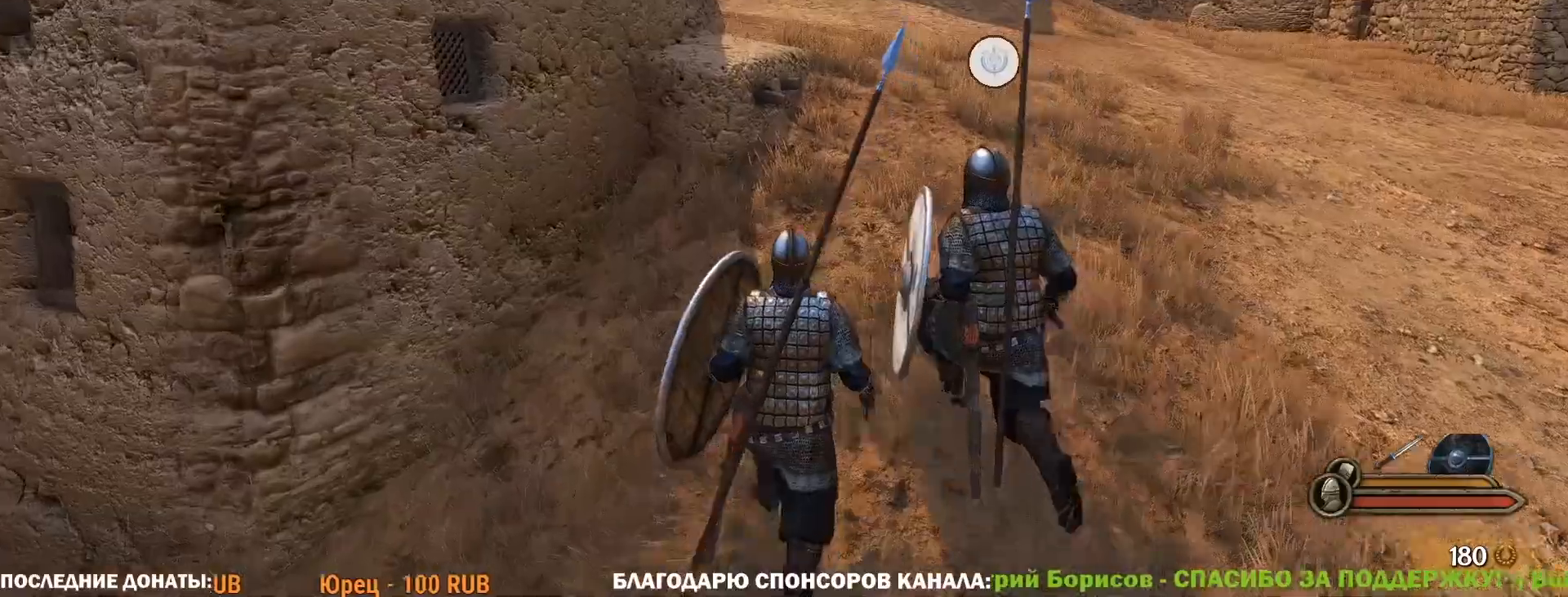
{"keys": ["w"], "mouse": [], "events": []}
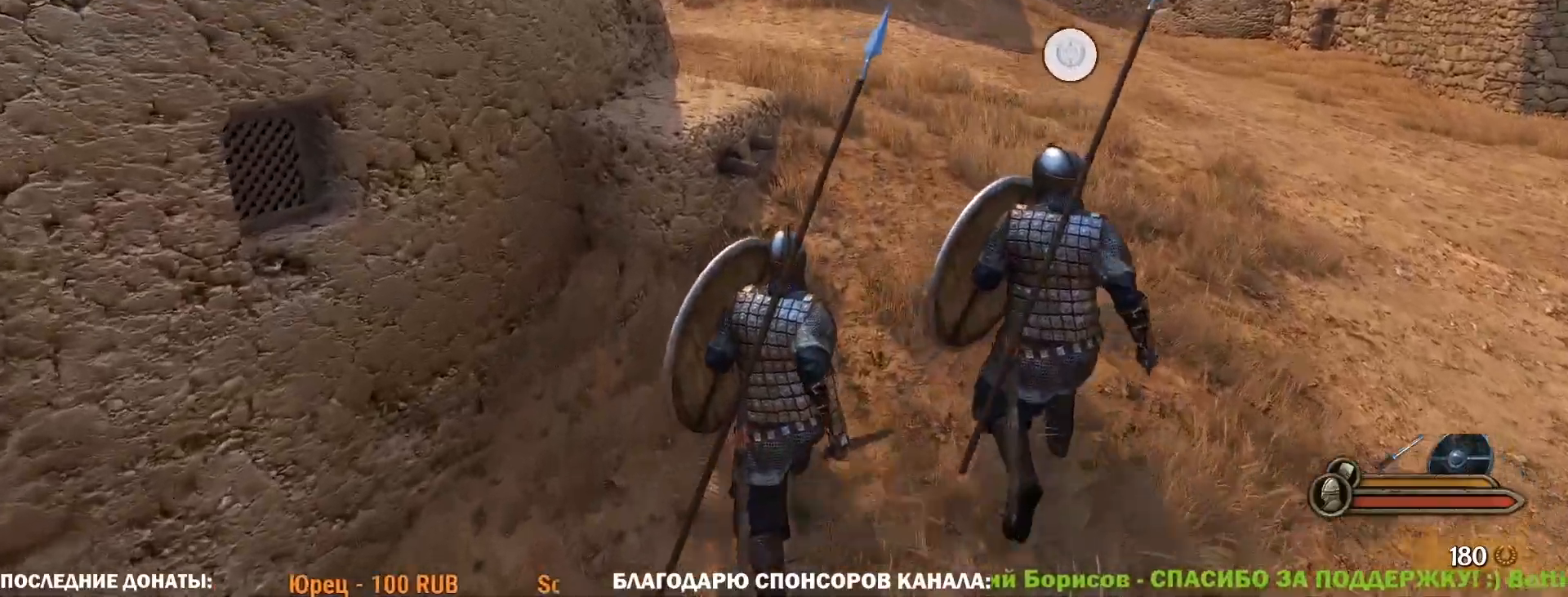
{"keys": ["w"], "mouse": [], "events": []}
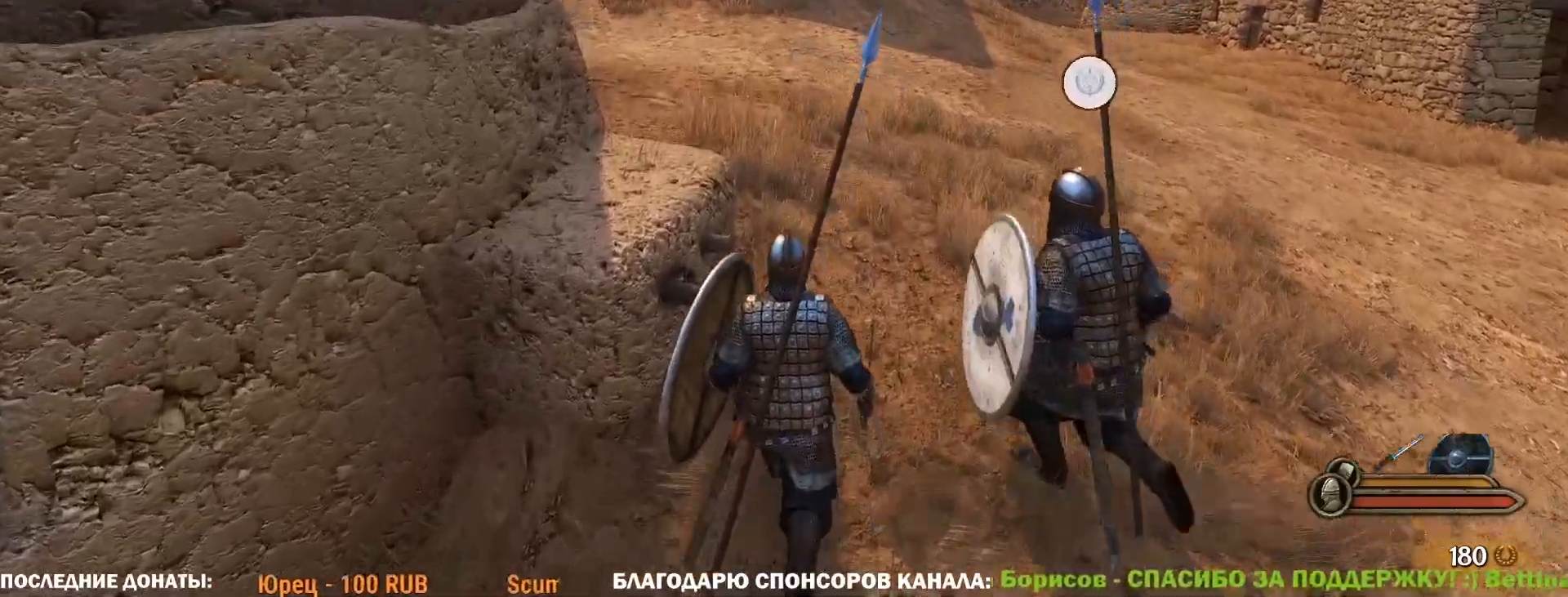
{"keys": ["w"], "mouse": [], "events": []}
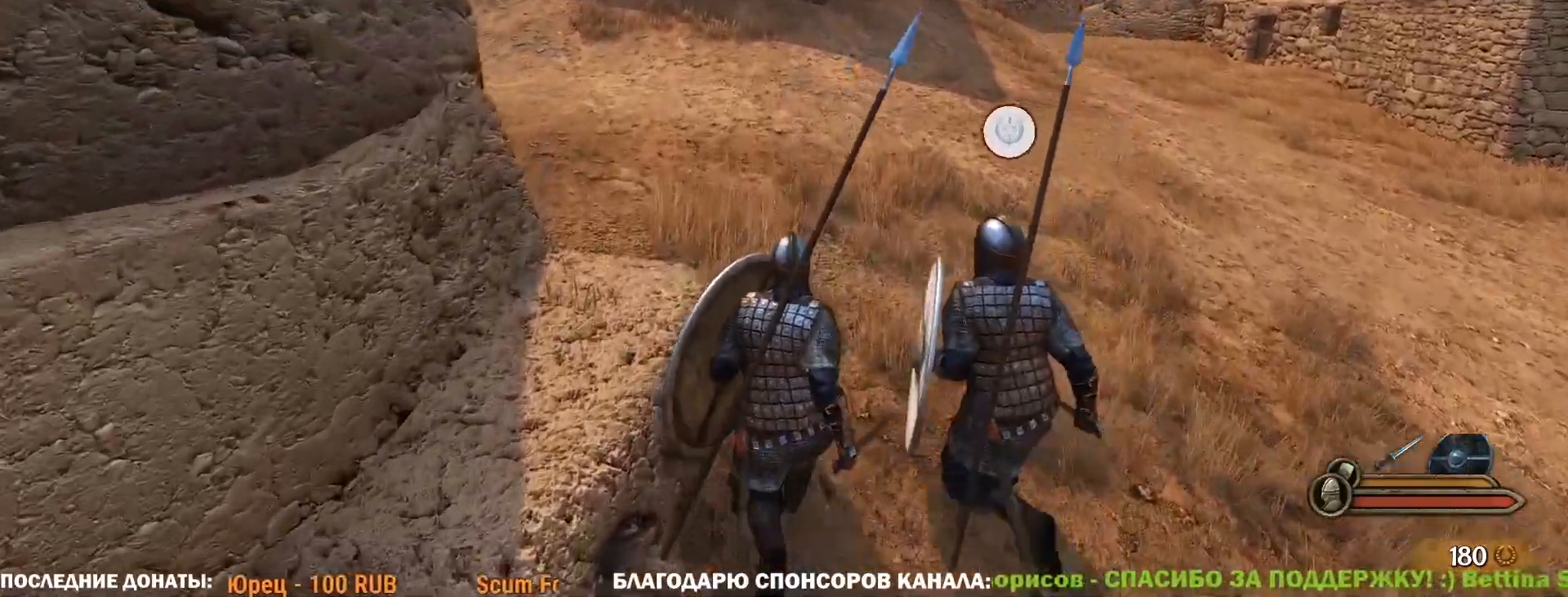
{"keys": ["w"], "mouse": [], "events": []}
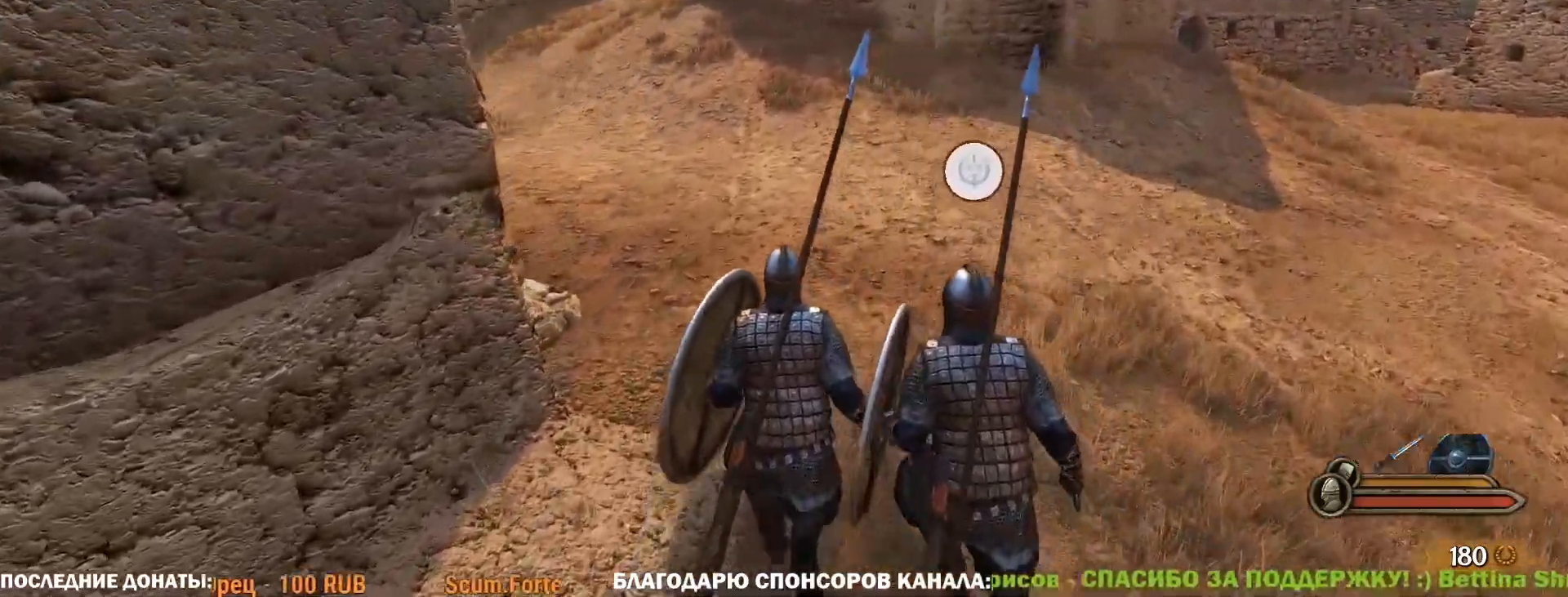
{"keys": ["w"], "mouse": [], "events": []}
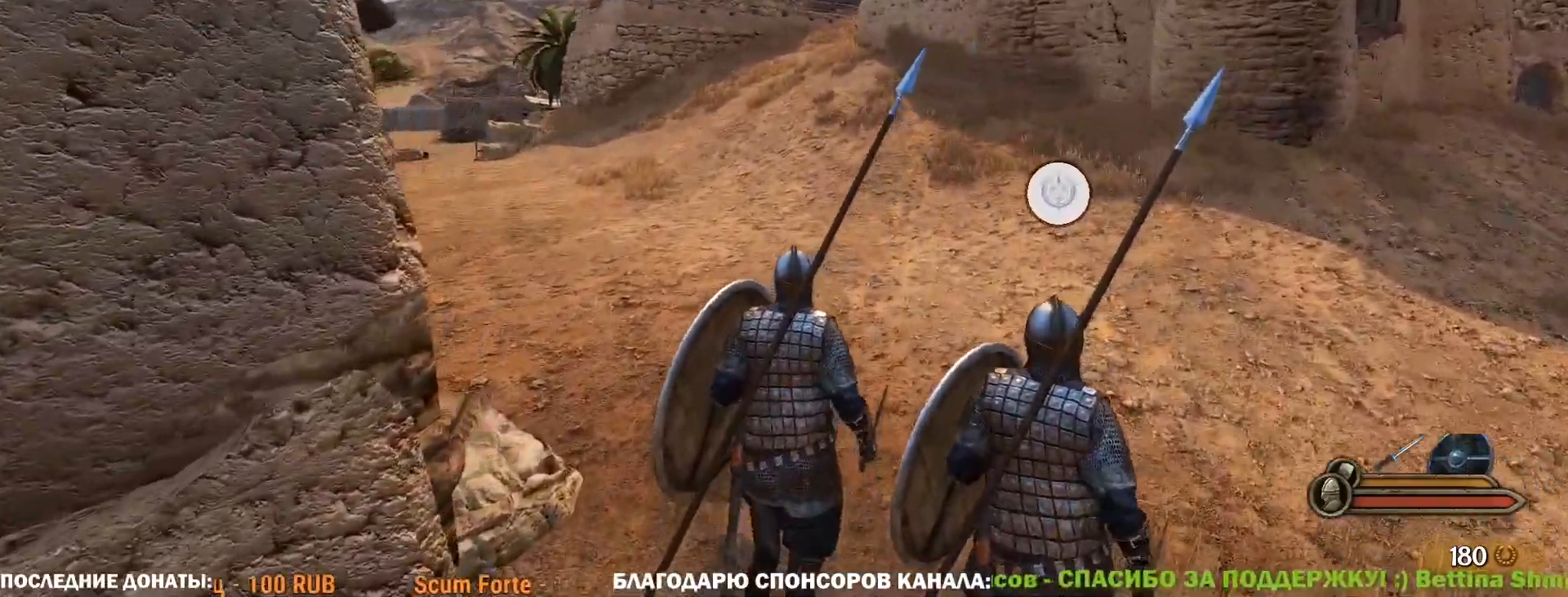
{"keys": ["w"], "mouse": [], "events": []}
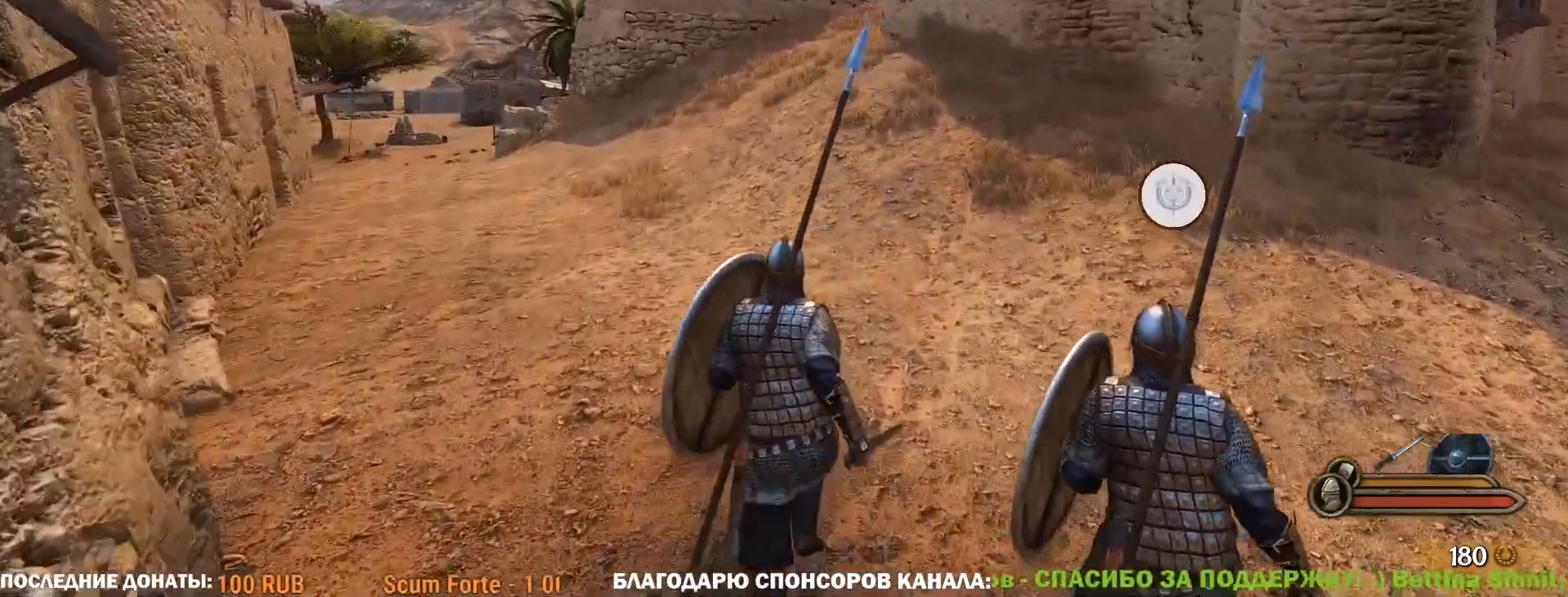
{"keys": ["w"], "mouse": [], "events": []}
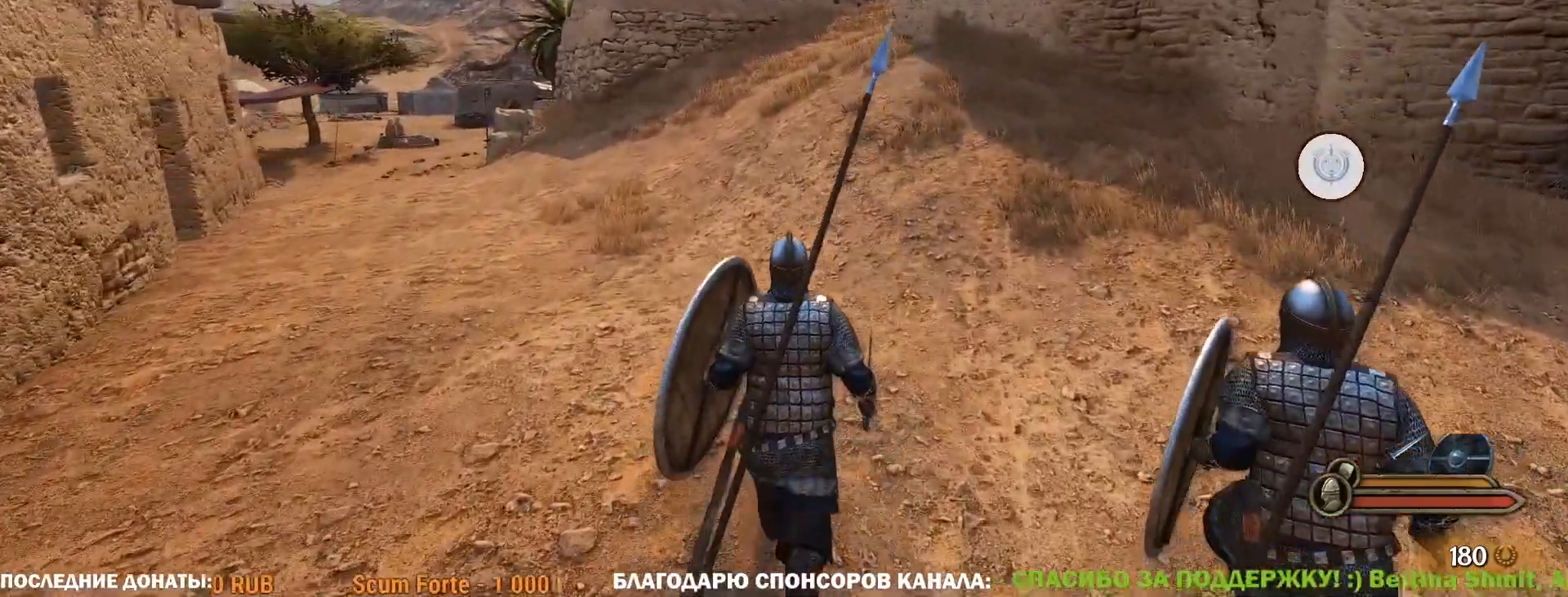
{"keys": ["w"], "mouse": [], "events": []}
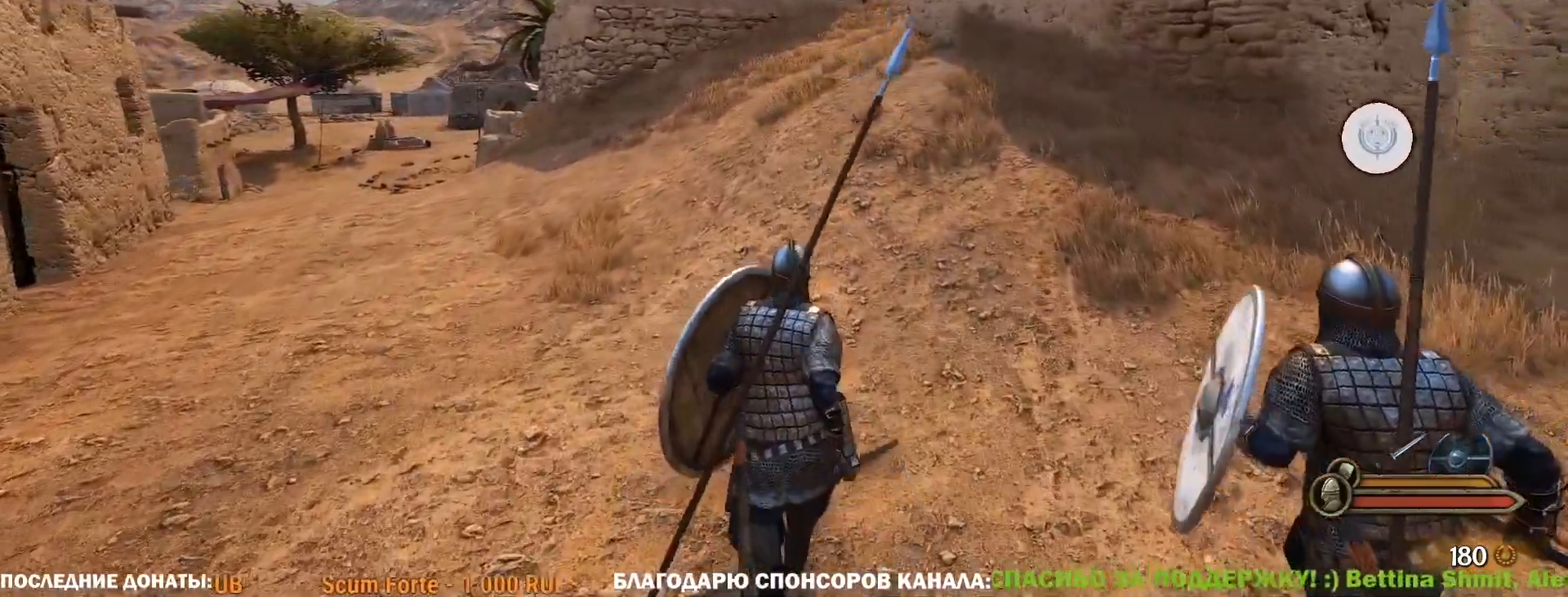
{"keys": ["w"], "mouse": [], "events": []}
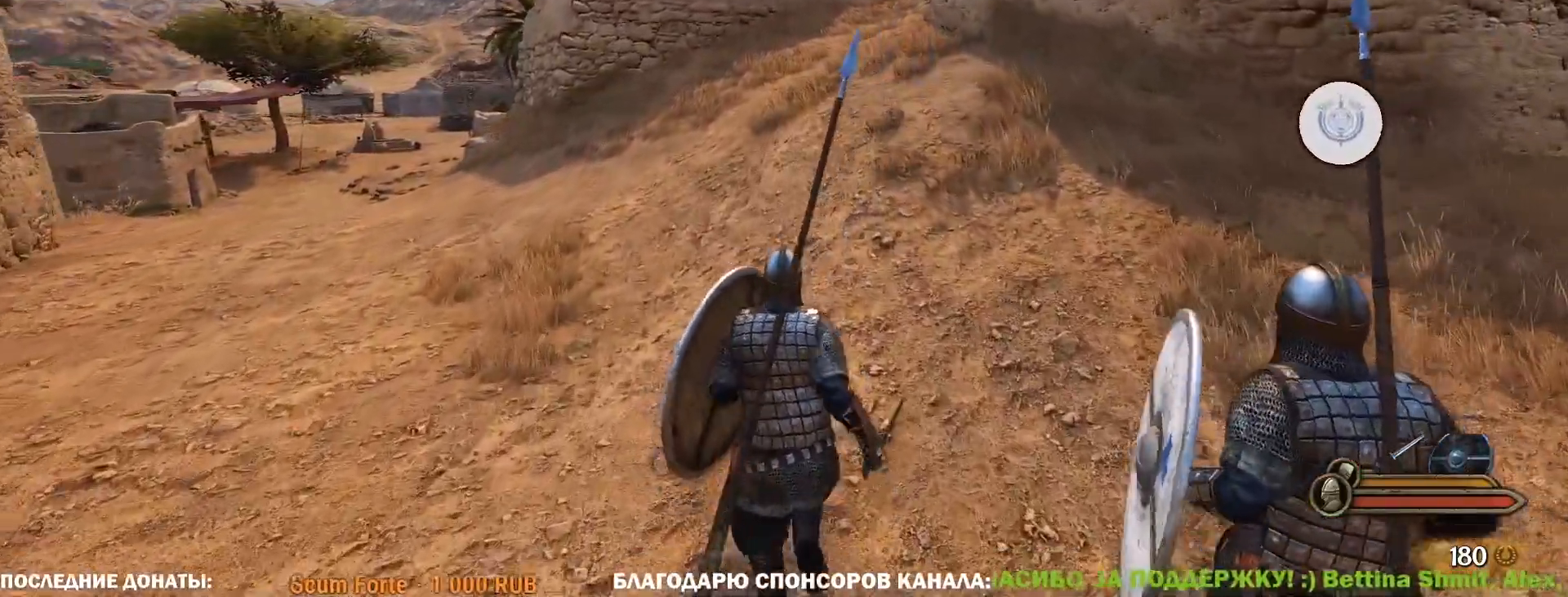
{"keys": ["w"], "mouse": [], "events": []}
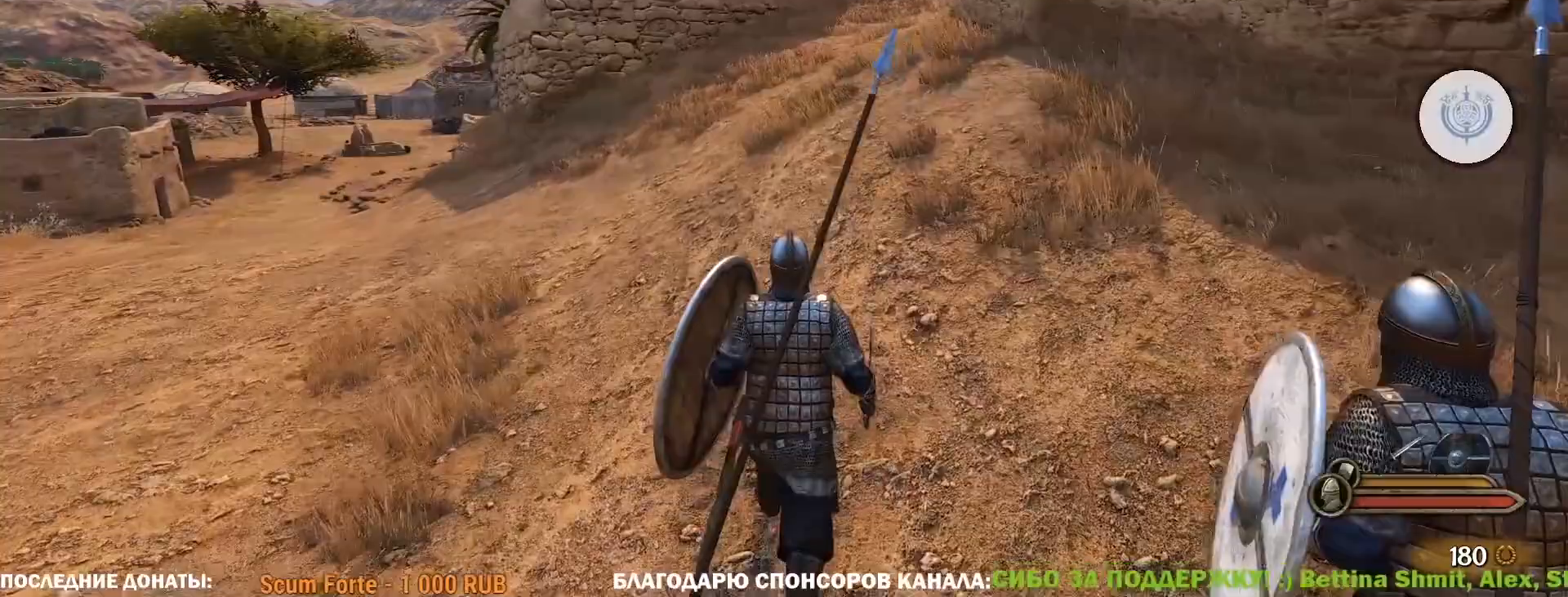
{"keys": ["w"], "mouse": [], "events": []}
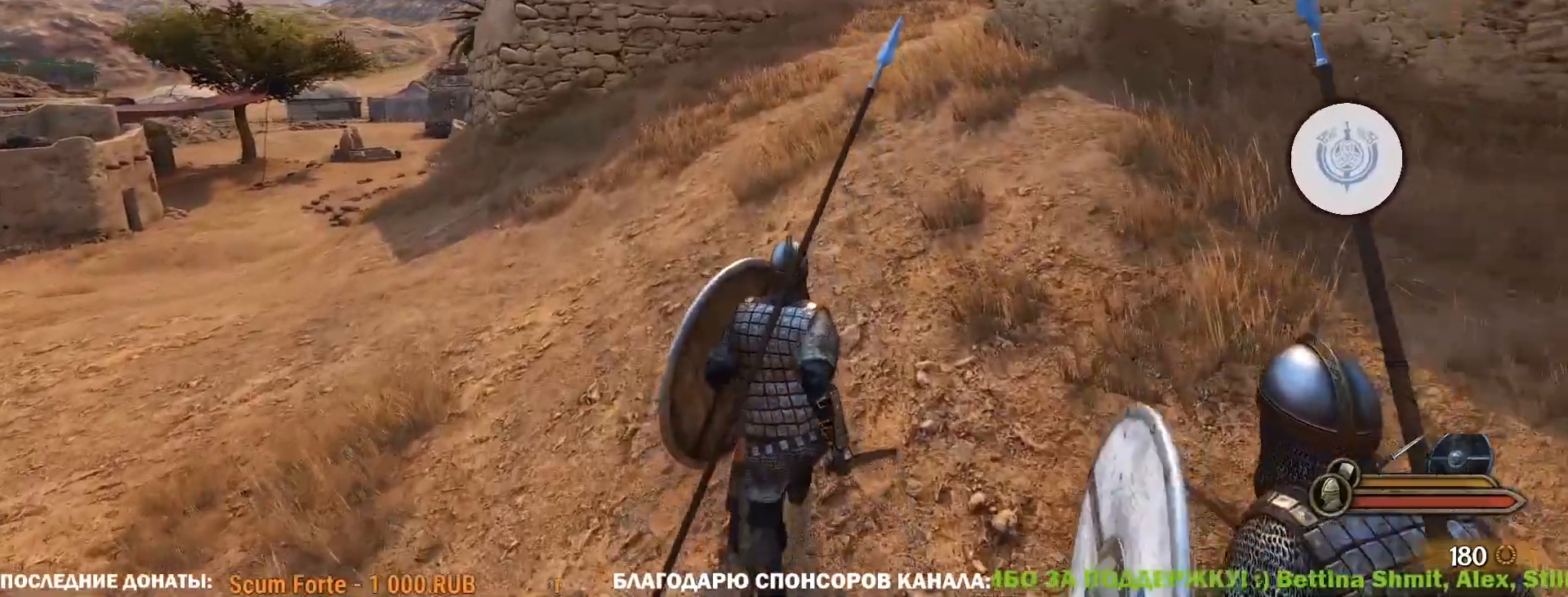
{"keys": ["w"], "mouse": [], "events": []}
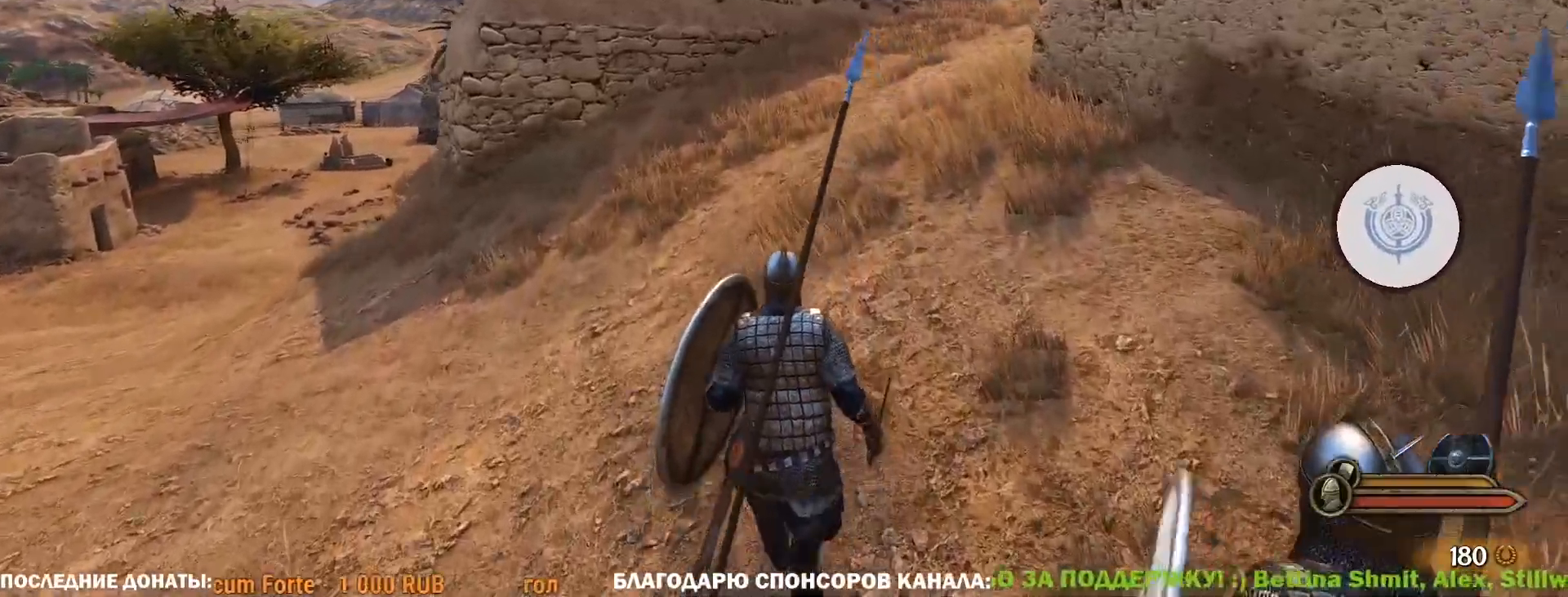
{"keys": ["w"], "mouse": [], "events": []}
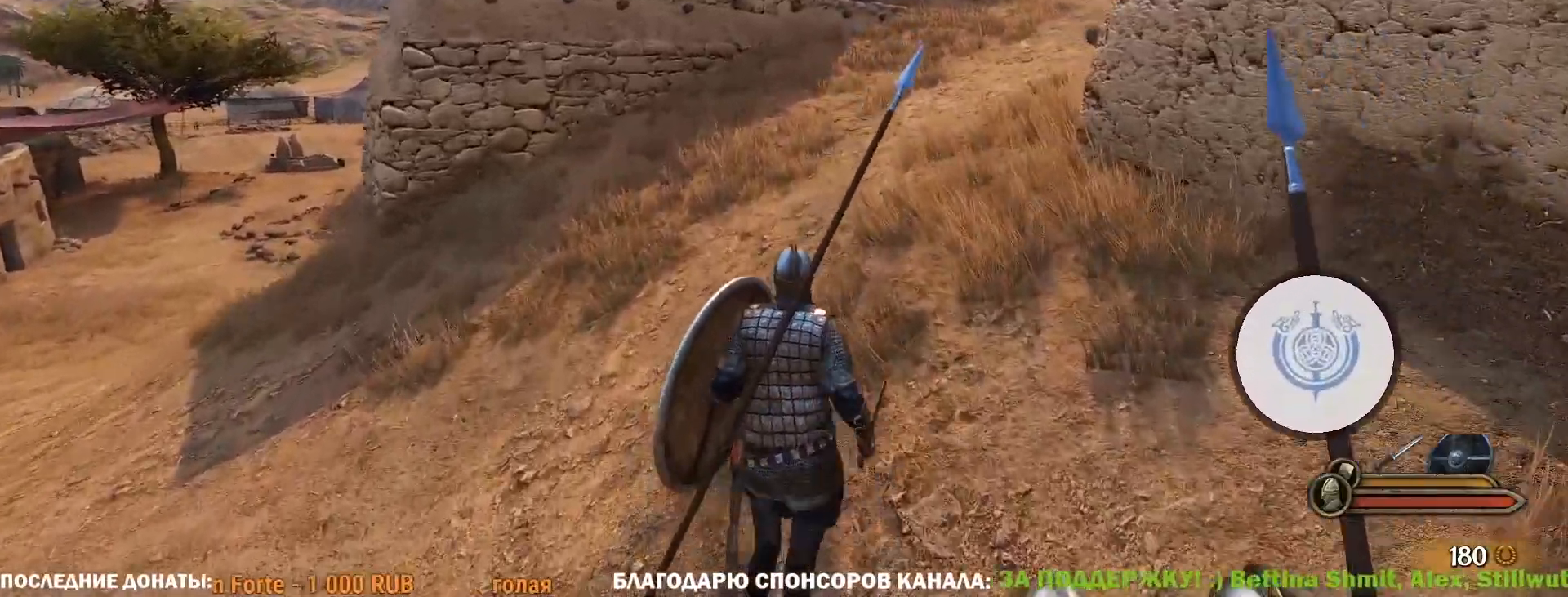
{"keys": ["alt", "w"], "mouse": [], "events": [[417, "alt", "down"]]}
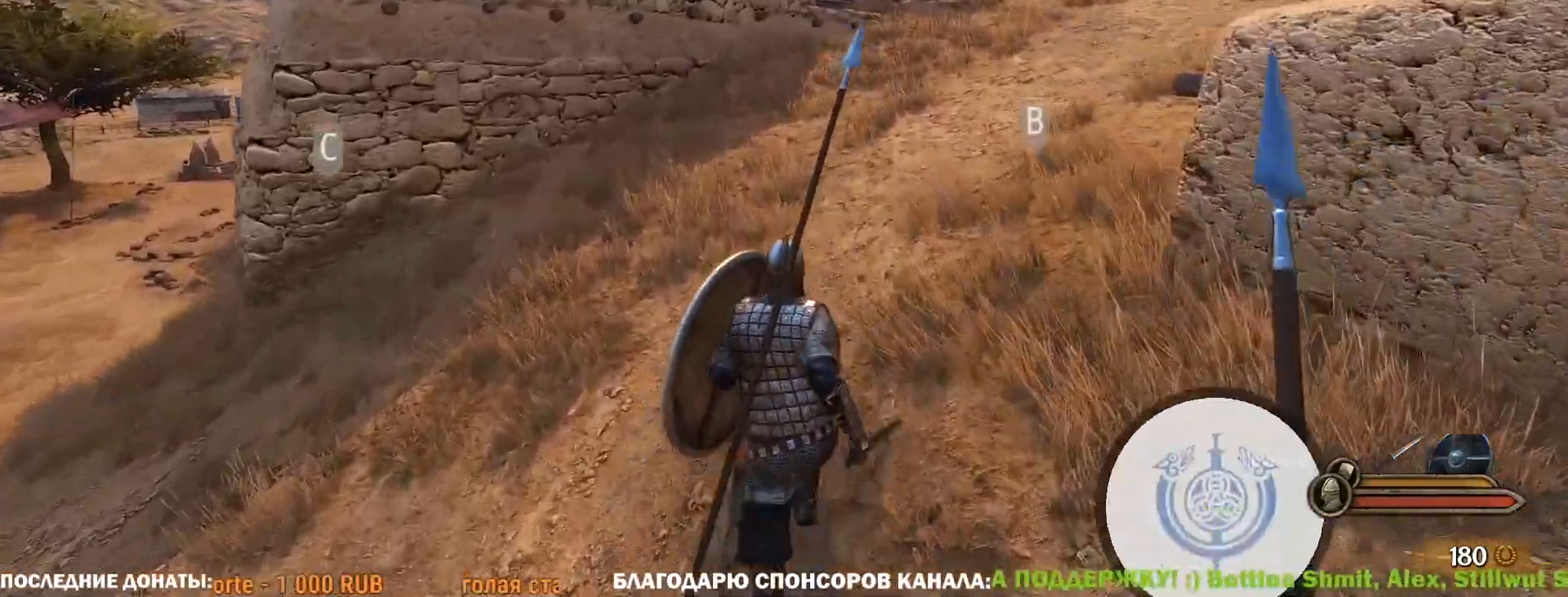
{"keys": ["alt", "w"], "mouse": [], "events": []}
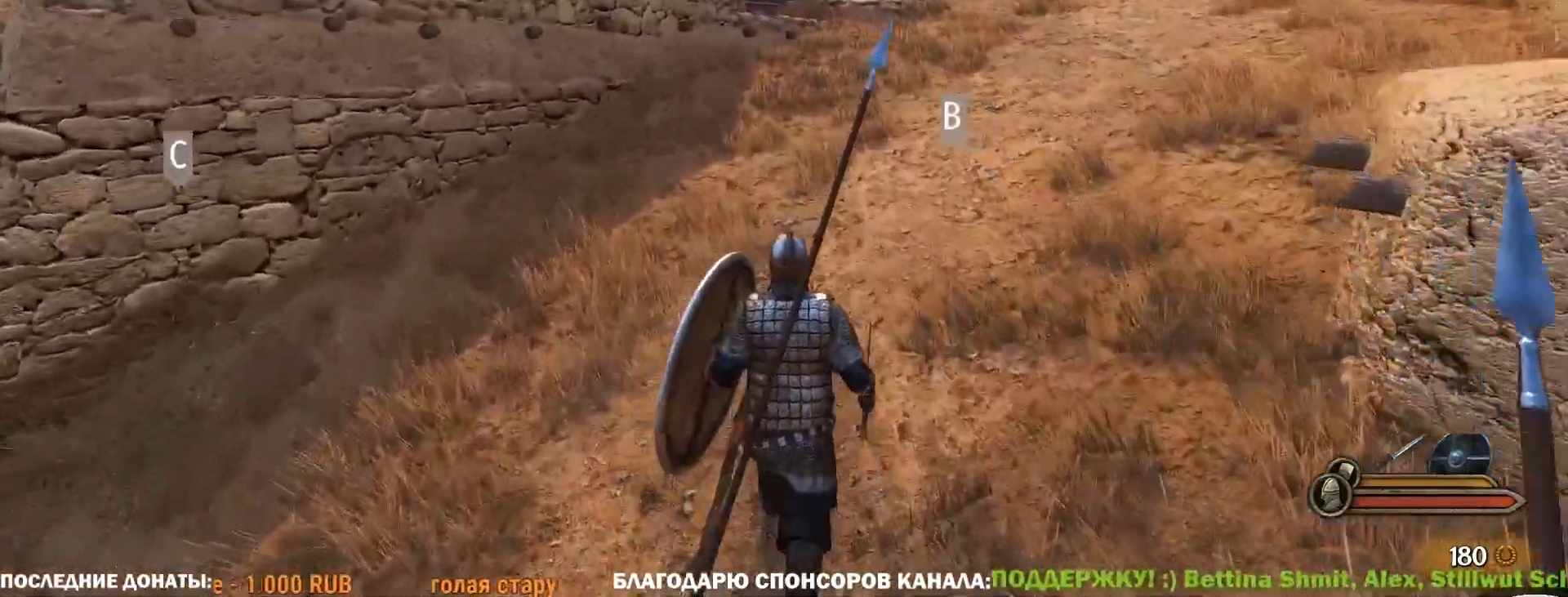
{"keys": ["w"], "mouse": [], "events": [[33, "alt", "up"]]}
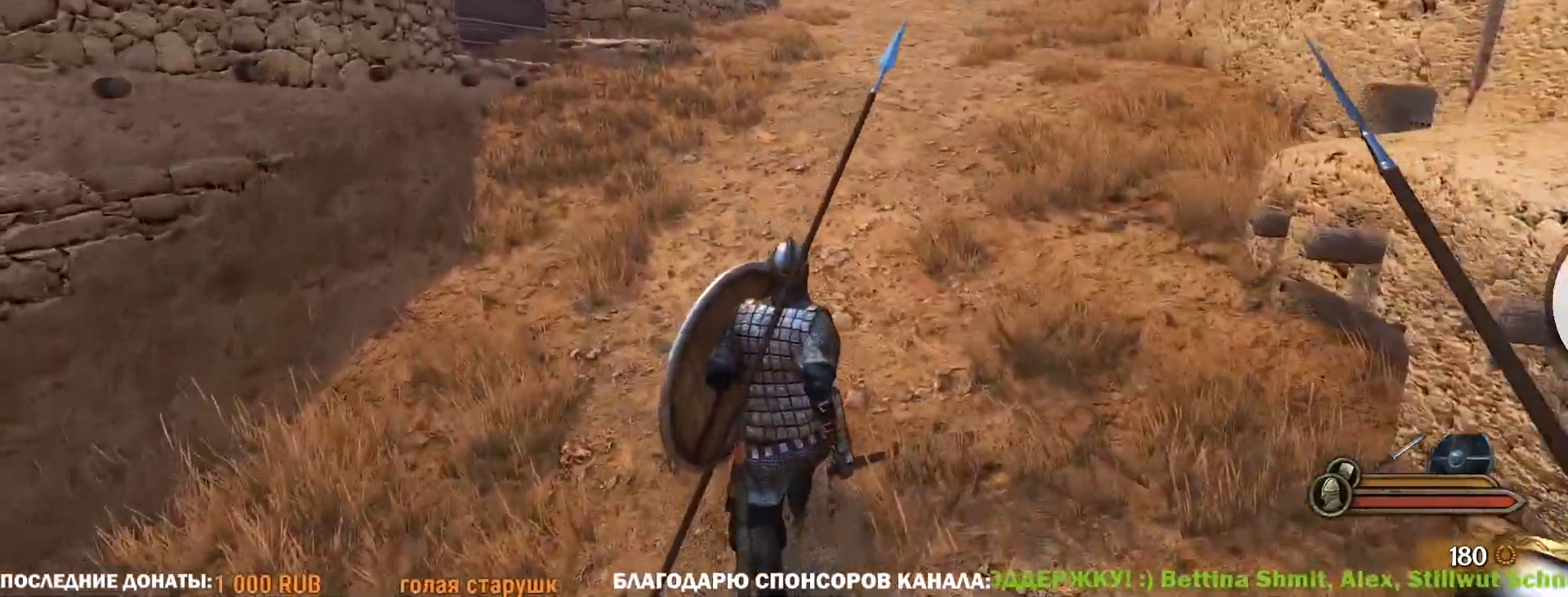
{"keys": ["w"], "mouse": [], "events": []}
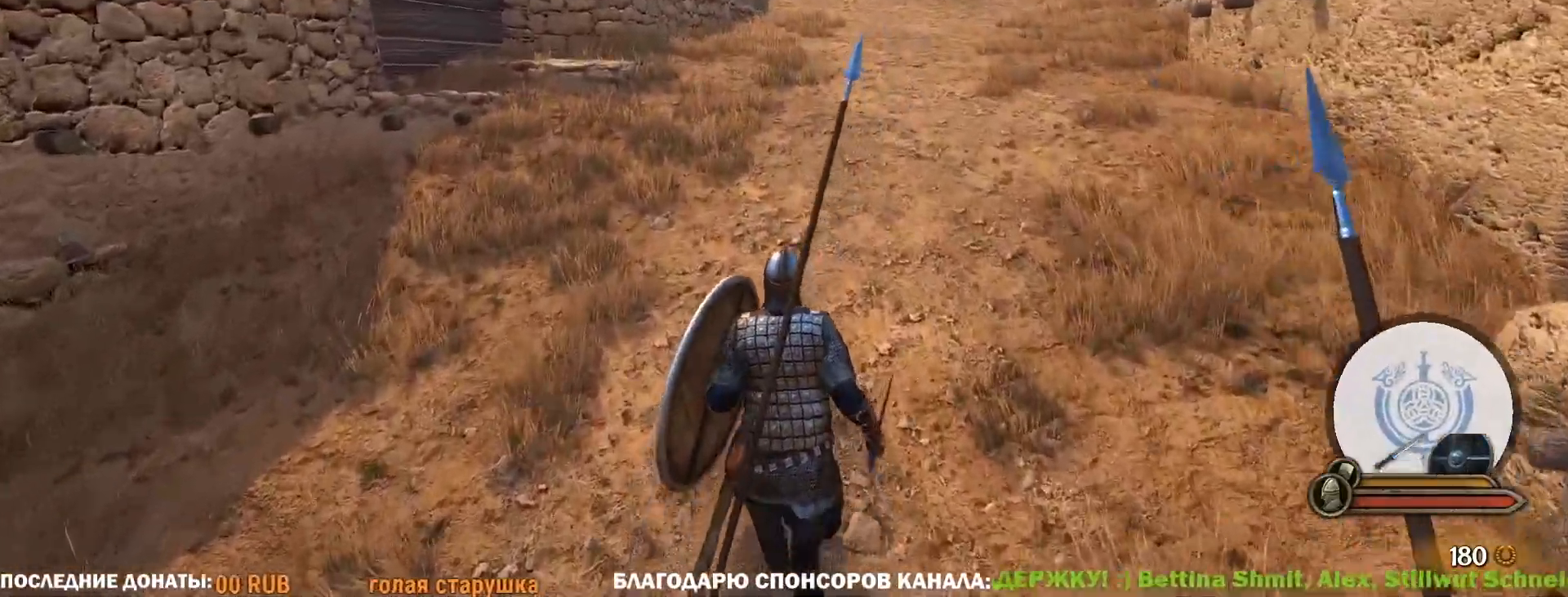
{"keys": ["w"], "mouse": [], "events": []}